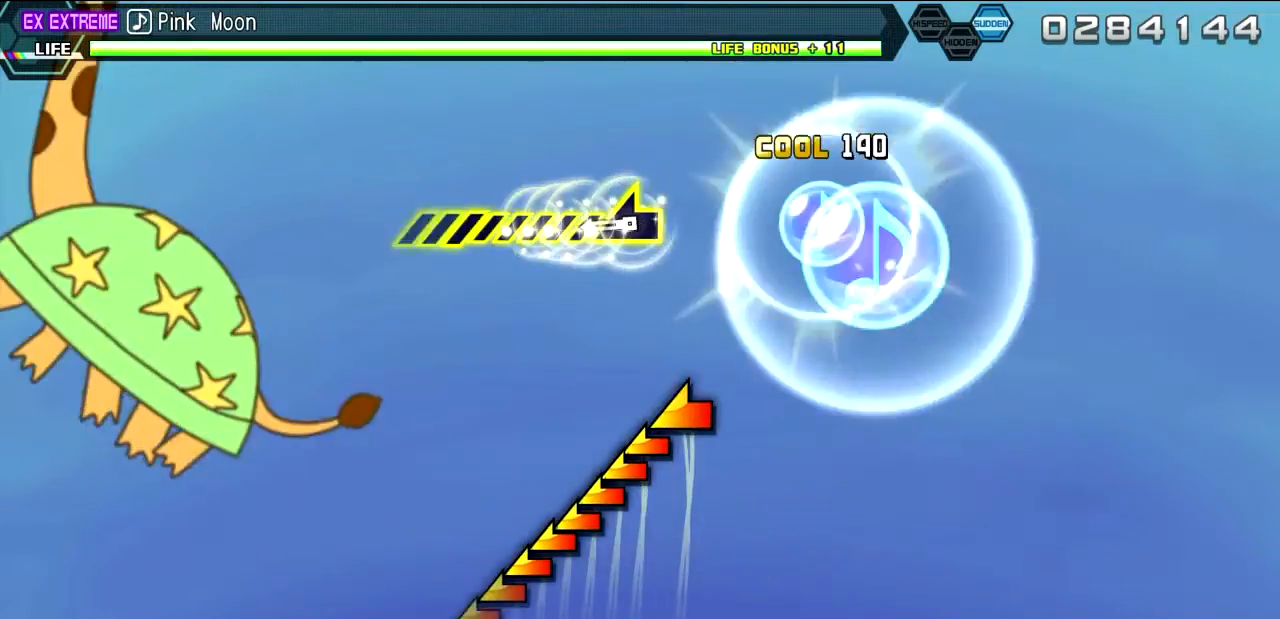
Gameplay with a controller (PlayStation layout); each line is a JSON object with the inputs held at the frame after it (dt_ms = milliseconds from this image to that frame). "events" lists button and stick changes between this image and that frame as [ms after this image, input, new state], when the widget could be followed in between. Not read: L3 R3.
{"dt_ms": 500, "buttons": ["R2"], "left_stick": "left", "right_stick": "center", "events": [[17, "DPAD_UP", "up"], [33, "R2", "down"], [50, "L2", "up"], [117, "TRIANGLE", "up"], [233, "left_stick", "left"]]}
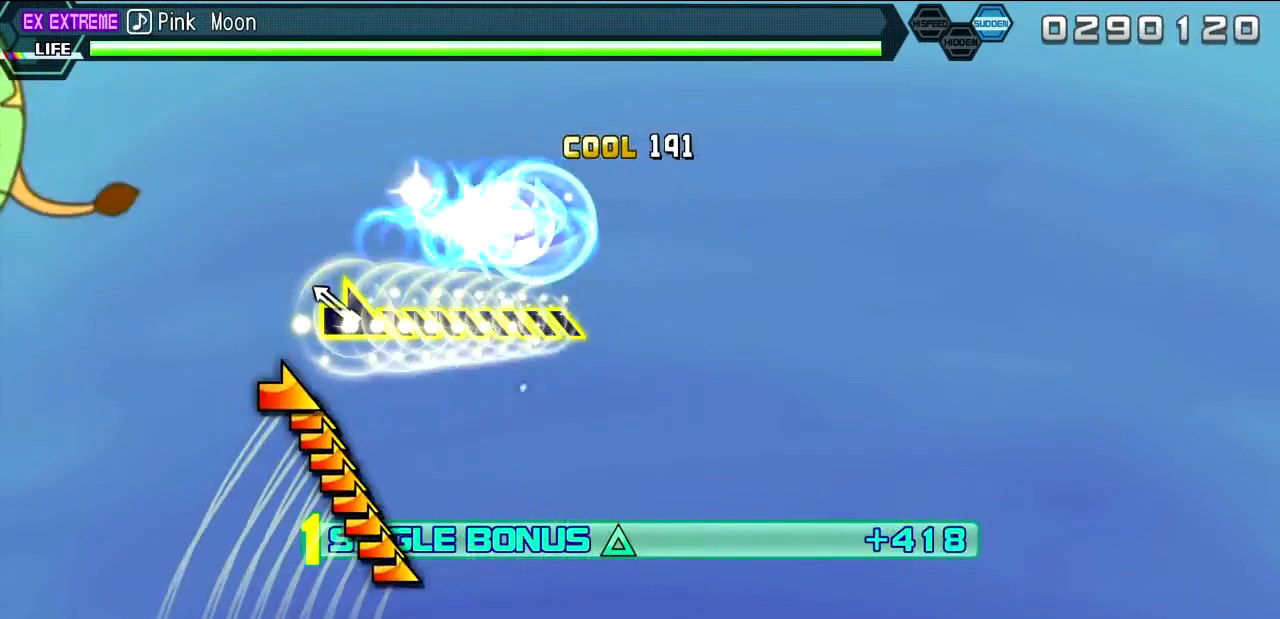
{"dt_ms": 500, "buttons": ["R2"], "left_stick": "down-right", "right_stick": "center", "events": [[17, "left_stick", "center"], [167, "left_stick", "down-right"]]}
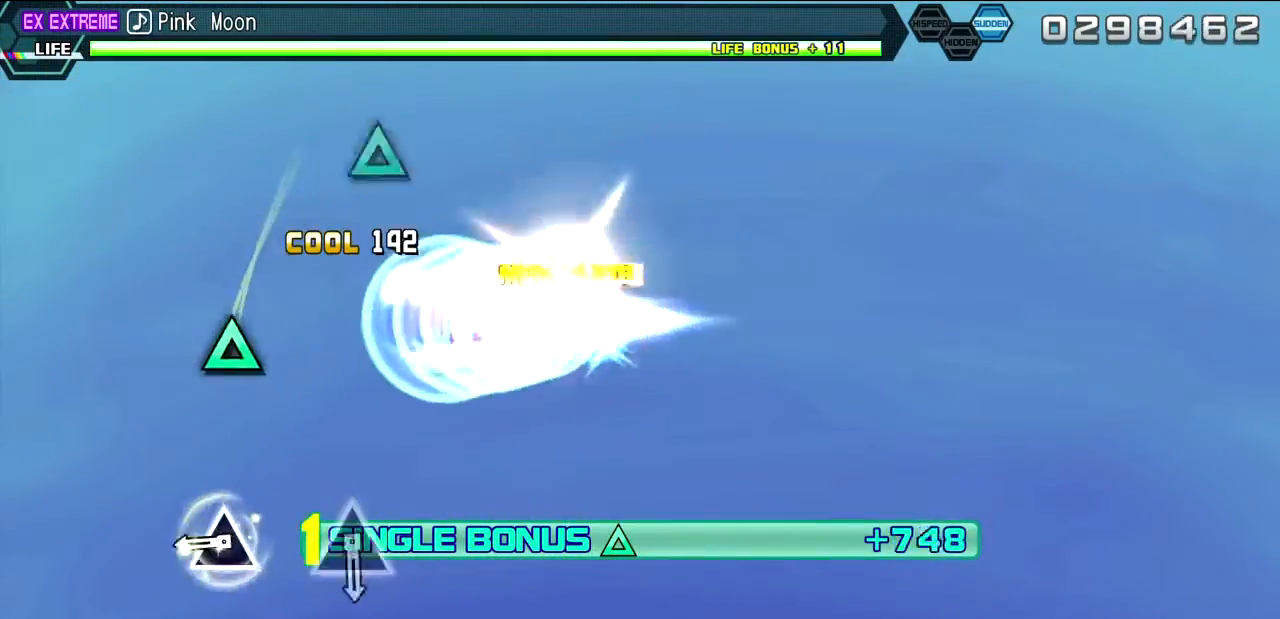
{"dt_ms": 500, "buttons": ["R2"], "left_stick": "center", "right_stick": "center", "events": [[83, "left_stick", "center"], [283, "TRIANGLE", "down"], [400, "TRIANGLE", "up"]]}
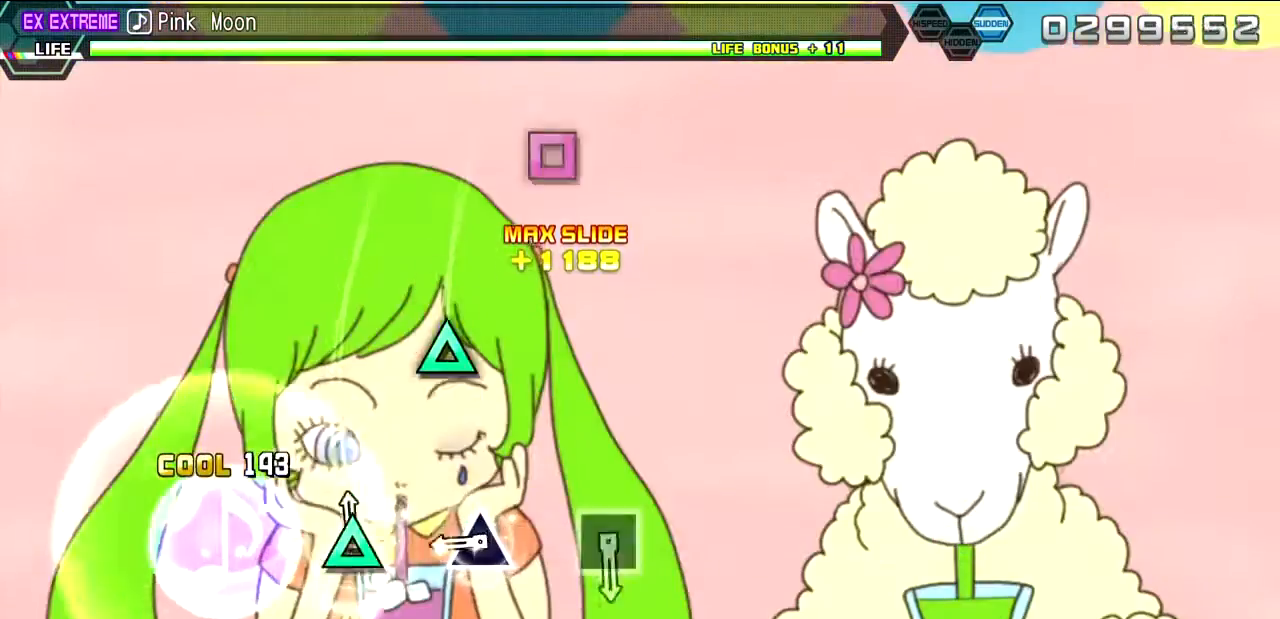
{"dt_ms": 500, "buttons": ["R2"], "left_stick": "center", "right_stick": "center", "events": [[50, "TRIANGLE", "down"], [133, "TRIANGLE", "up"], [317, "TRIANGLE", "down"], [400, "TRIANGLE", "up"]]}
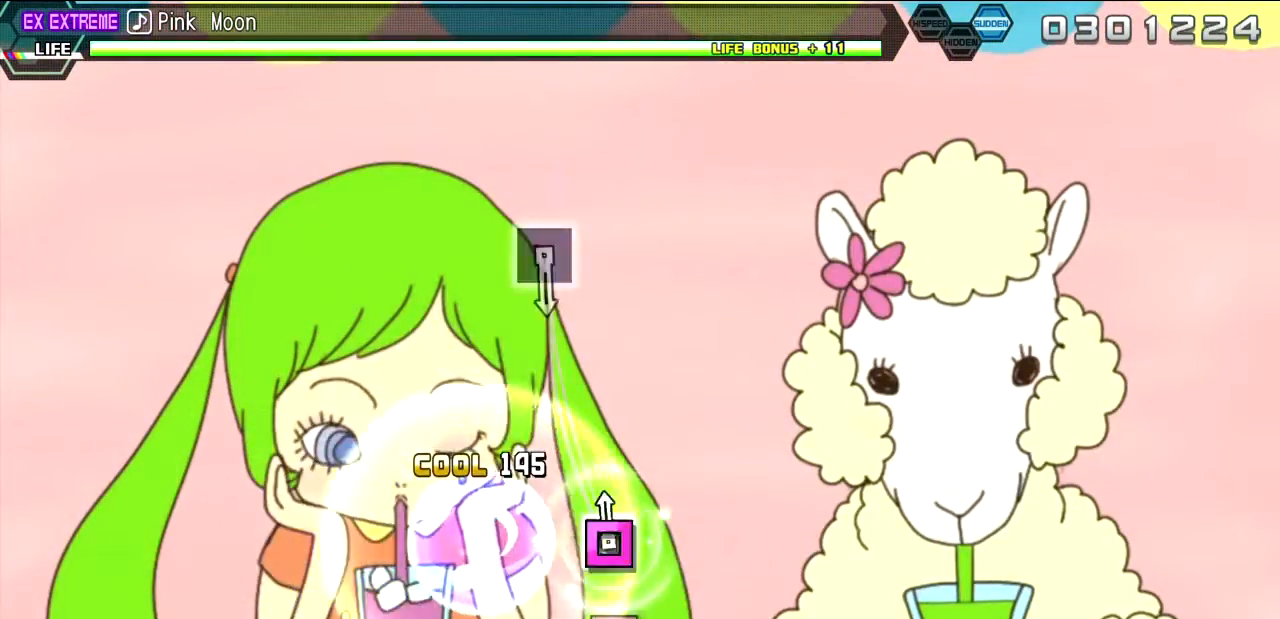
{"dt_ms": 500, "buttons": ["R2"], "left_stick": "center", "right_stick": "center", "events": [[50, "SQUARE", "down"], [167, "SQUARE", "up"]]}
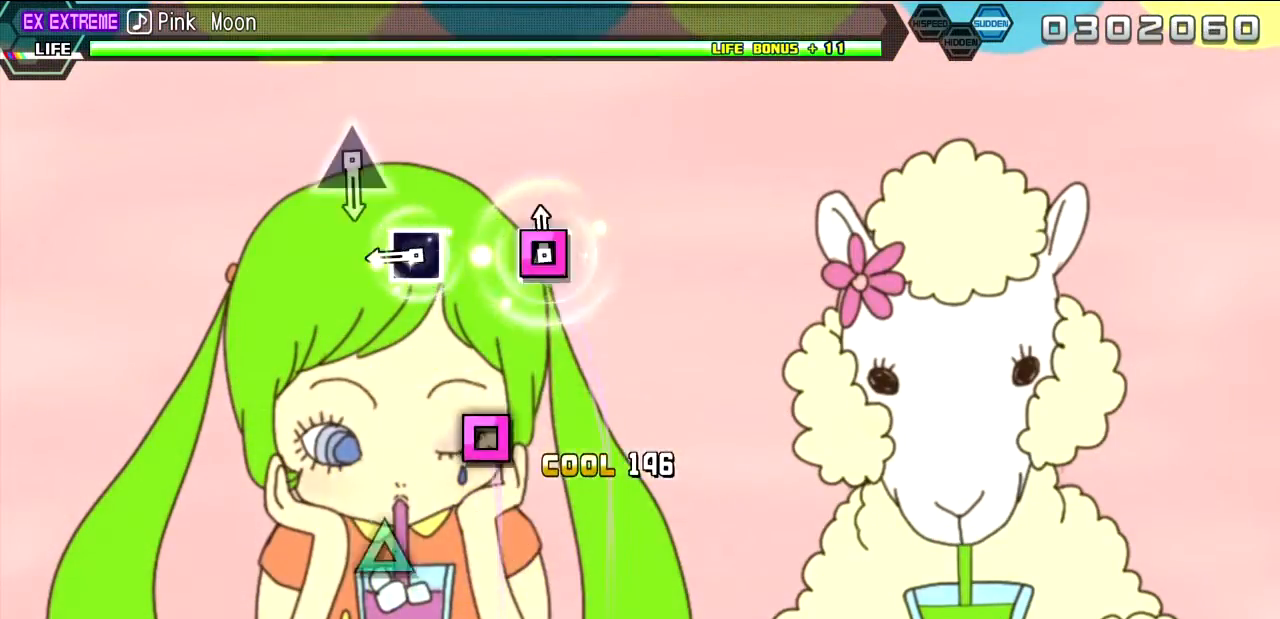
{"dt_ms": 500, "buttons": ["R2"], "left_stick": "center", "right_stick": "center", "events": [[50, "SQUARE", "down"], [150, "SQUARE", "up"], [283, "SQUARE", "down"], [383, "SQUARE", "up"]]}
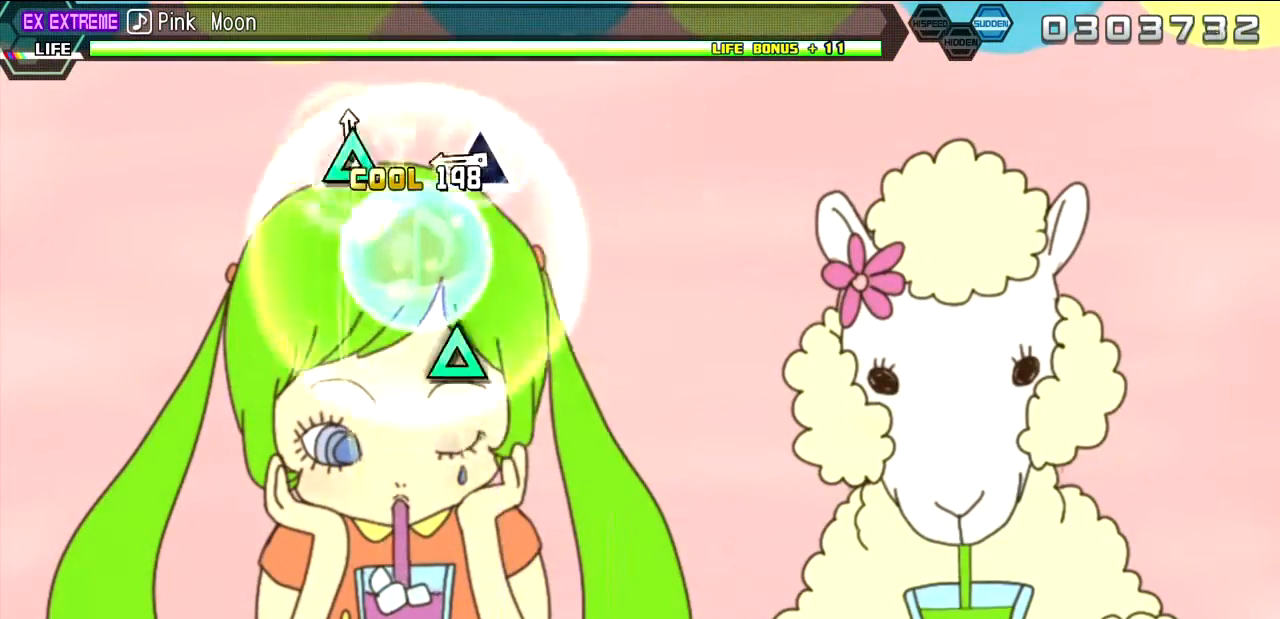
{"dt_ms": 500, "buttons": ["R2"], "left_stick": "center", "right_stick": "center", "events": [[67, "TRIANGLE", "down"], [150, "TRIANGLE", "up"], [300, "TRIANGLE", "down"], [417, "TRIANGLE", "up"]]}
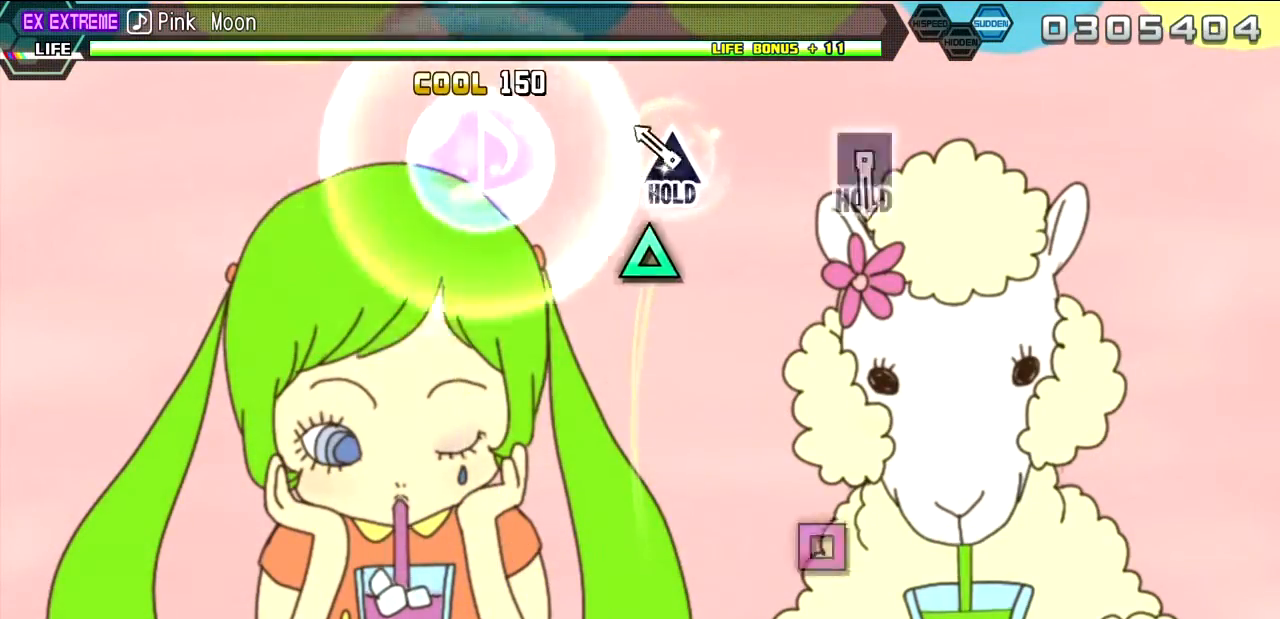
{"dt_ms": 500, "buttons": ["L2"], "left_stick": "center", "right_stick": "center", "events": [[167, "TRIANGLE", "down"], [250, "L2", "down"], [317, "TRIANGLE", "up"], [367, "R2", "up"]]}
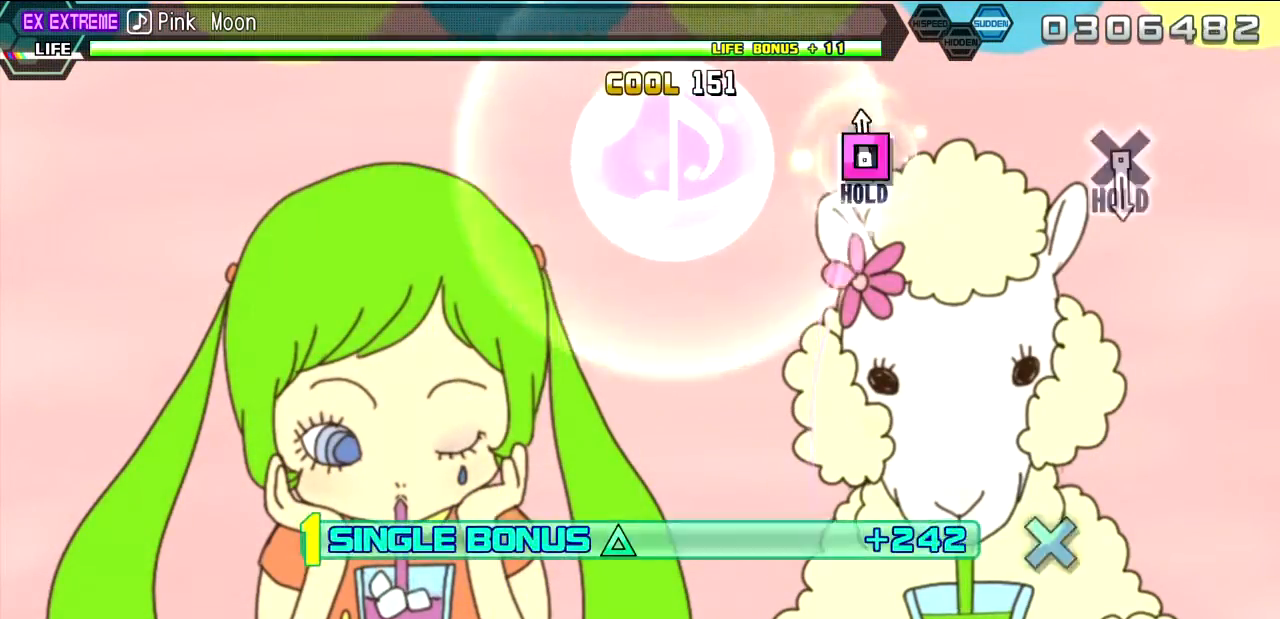
{"dt_ms": 500, "buttons": ["R2"], "left_stick": "center", "right_stick": "center", "events": [[50, "SQUARE", "down"], [117, "R2", "down"], [200, "SQUARE", "up"], [233, "L2", "up"]]}
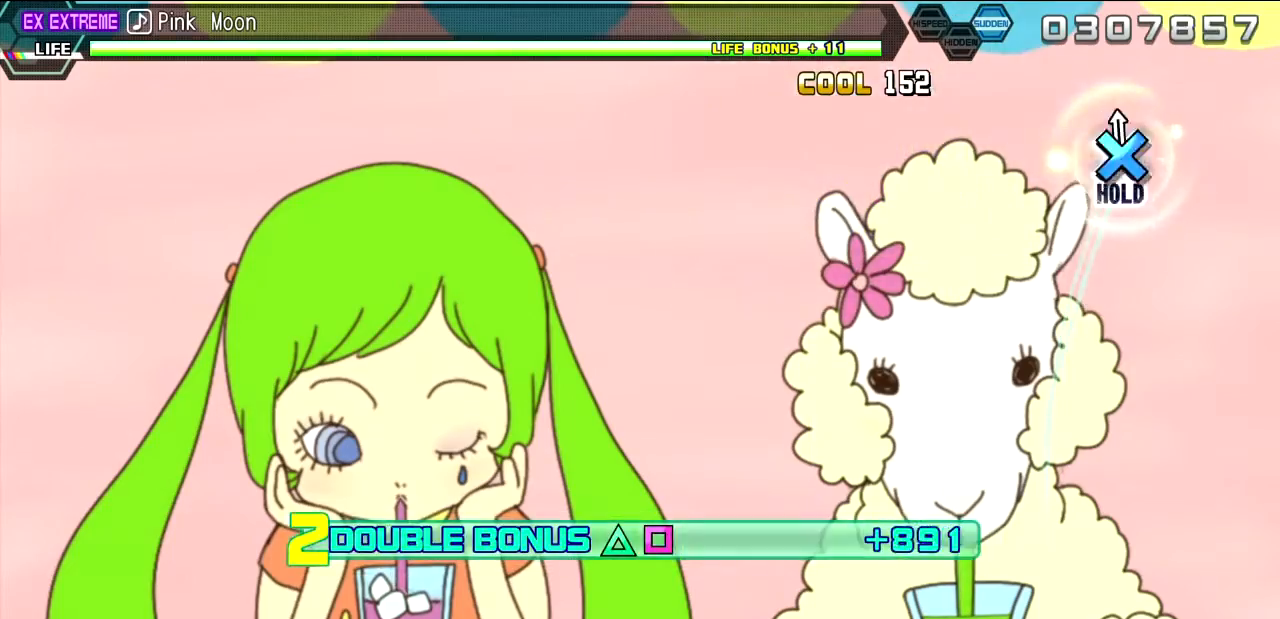
{"dt_ms": 500, "buttons": ["L2"], "left_stick": "center", "right_stick": "center", "events": [[50, "CROSS", "down"], [100, "L2", "down"], [200, "CROSS", "up"], [217, "R2", "up"]]}
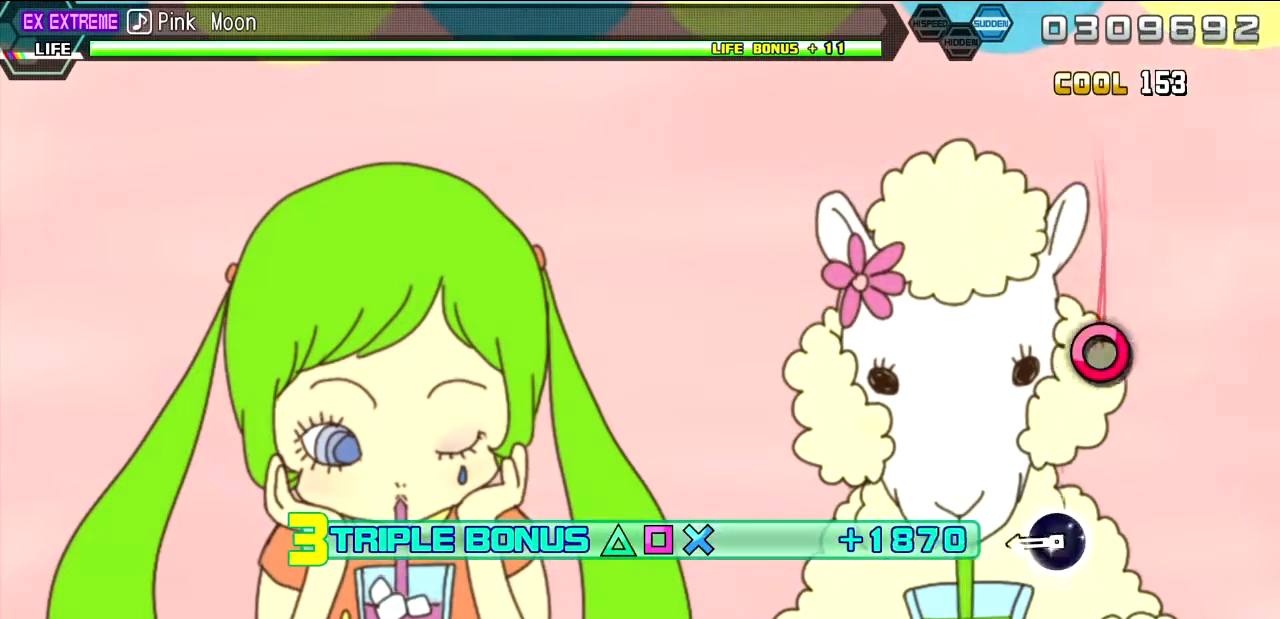
{"dt_ms": 500, "buttons": ["L2"], "left_stick": "center", "right_stick": "center", "events": [[300, "CIRCLE", "down"], [433, "CIRCLE", "up"]]}
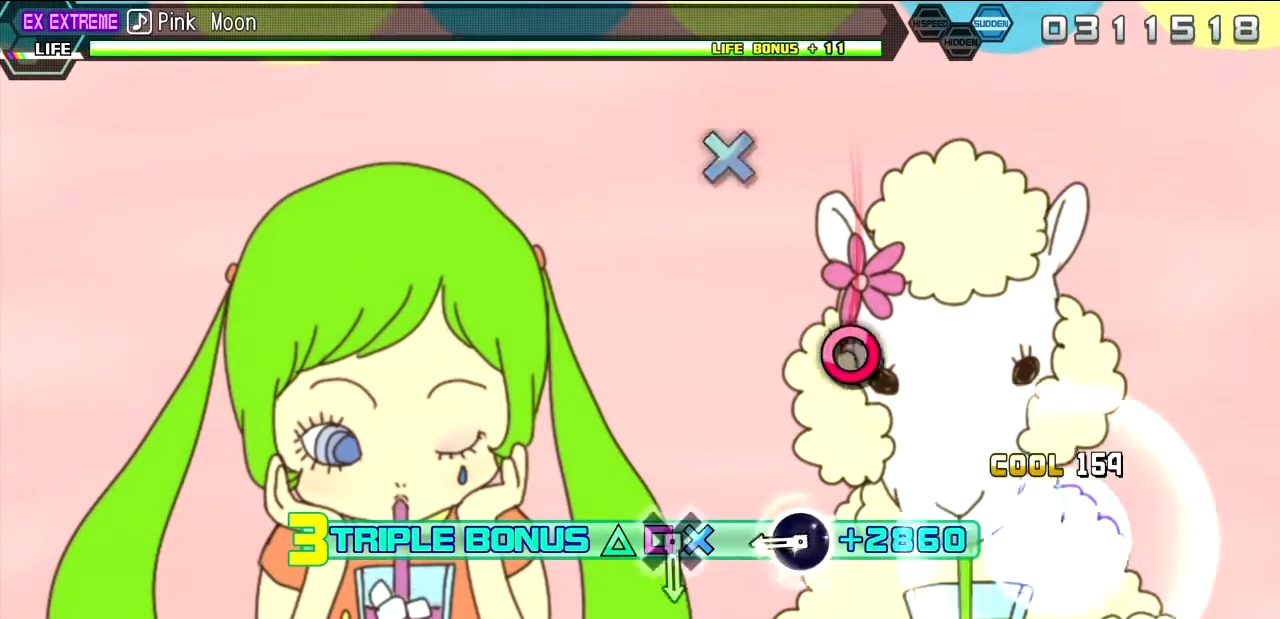
{"dt_ms": 500, "buttons": ["L2"], "left_stick": "center", "right_stick": "center", "events": [[317, "CIRCLE", "down"], [417, "CIRCLE", "up"]]}
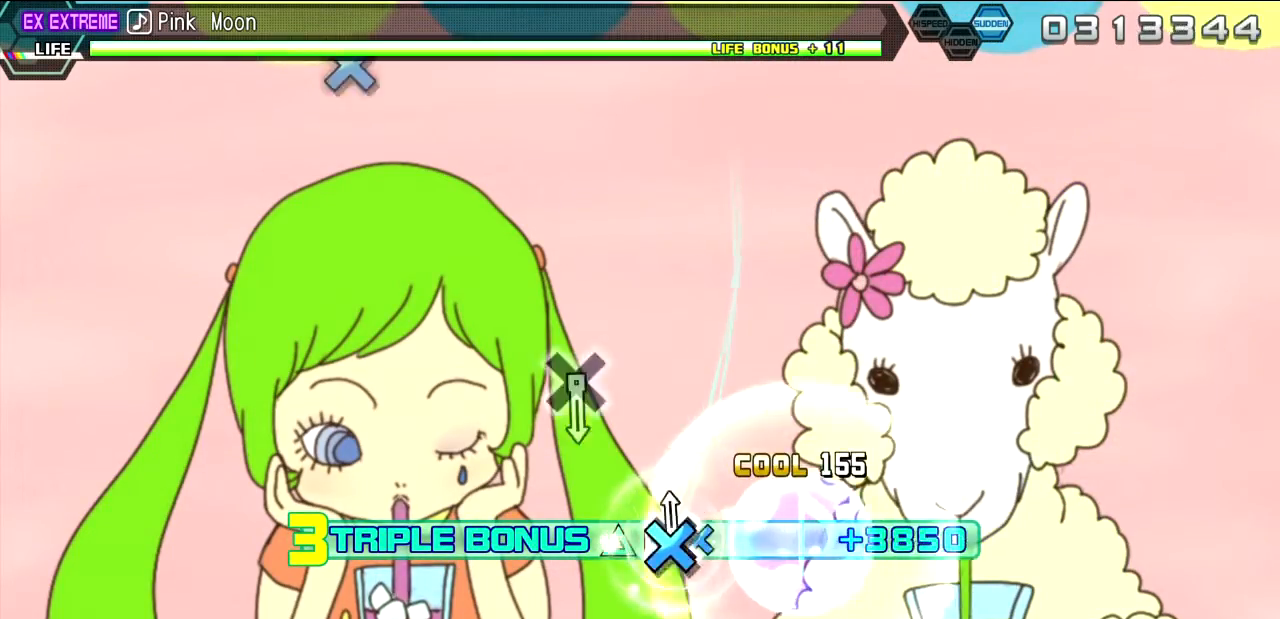
{"dt_ms": 500, "buttons": ["L2"], "left_stick": "center", "right_stick": "center", "events": [[67, "CROSS", "down"], [200, "CROSS", "up"]]}
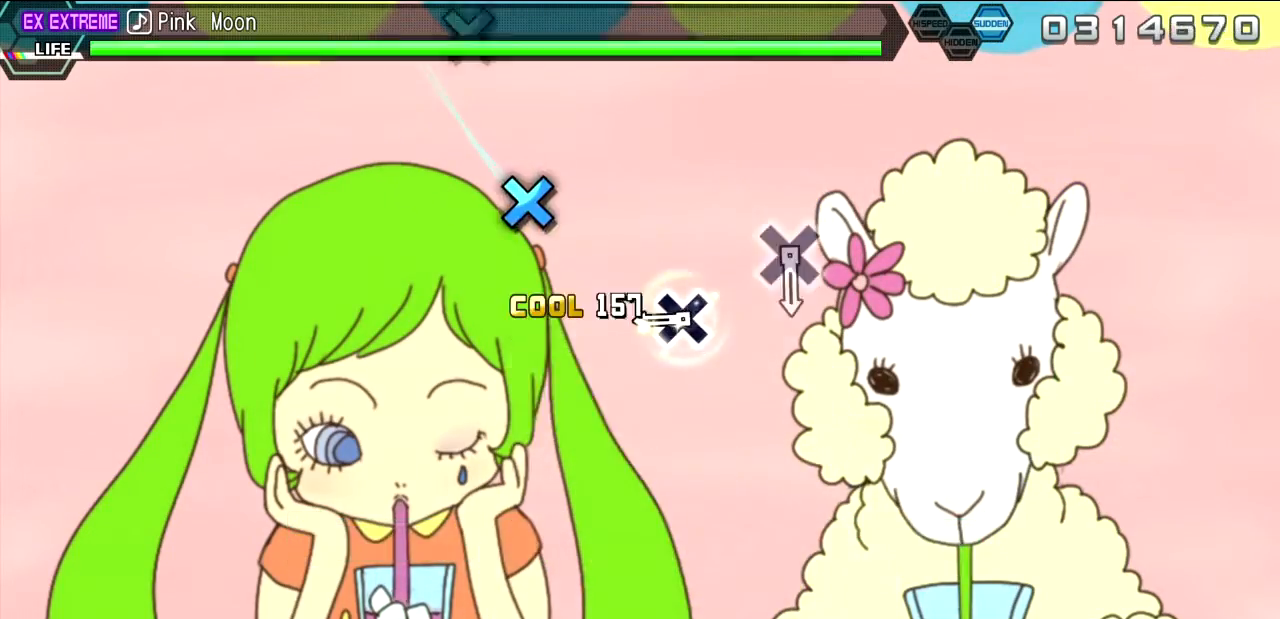
{"dt_ms": 500, "buttons": ["L2"], "left_stick": "center", "right_stick": "center", "events": [[50, "CROSS", "down"], [150, "CROSS", "up"], [300, "CROSS", "down"], [383, "CROSS", "up"]]}
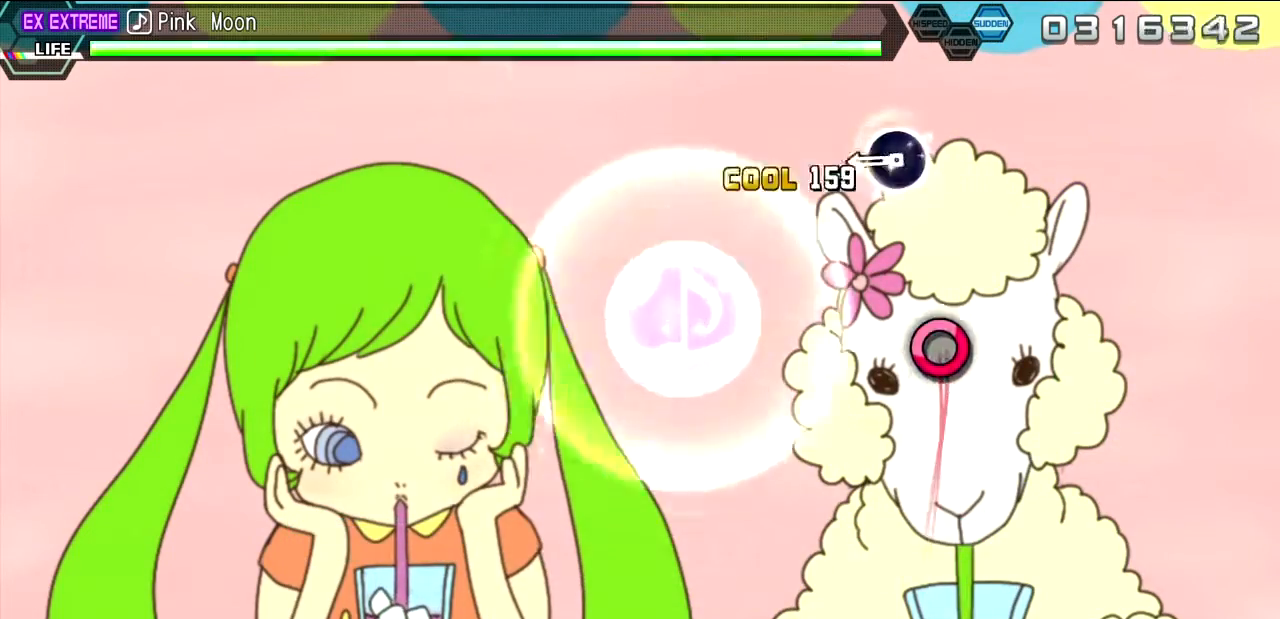
{"dt_ms": 500, "buttons": ["L2"], "left_stick": "center", "right_stick": "center", "events": [[50, "CROSS", "down"], [133, "CROSS", "up"], [300, "CIRCLE", "down"], [433, "CIRCLE", "up"]]}
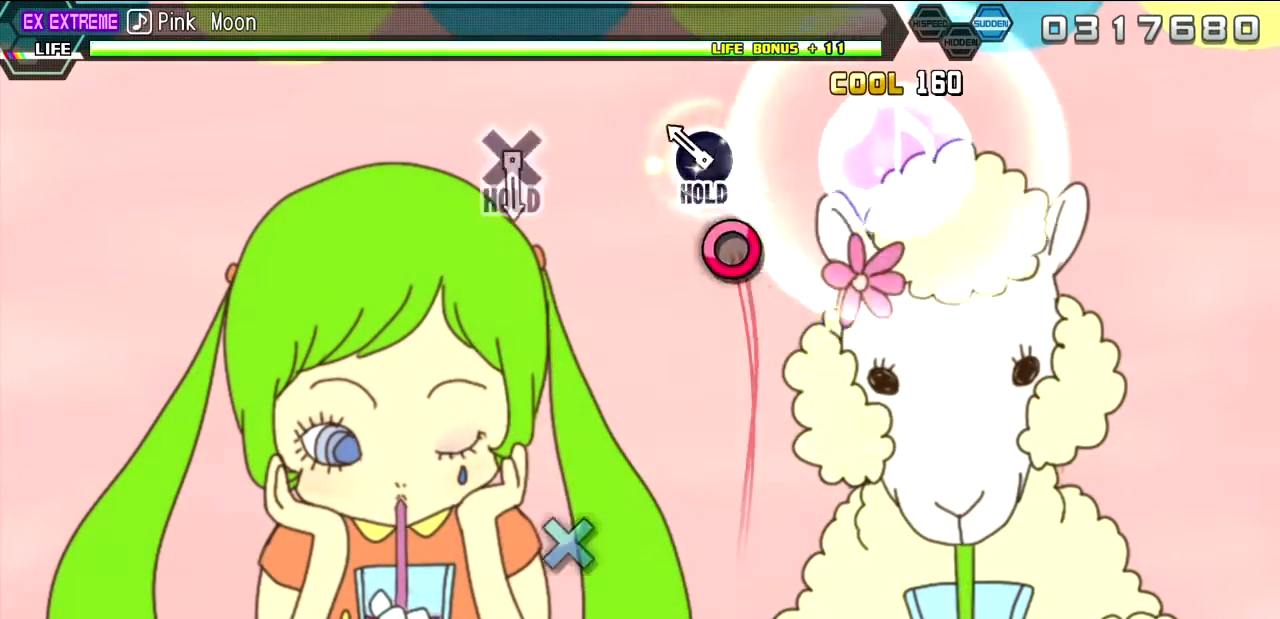
{"dt_ms": 500, "buttons": ["R2"], "left_stick": "center", "right_stick": "center", "events": [[167, "CIRCLE", "down"], [233, "R2", "down"], [300, "L2", "up"], [333, "CIRCLE", "up"]]}
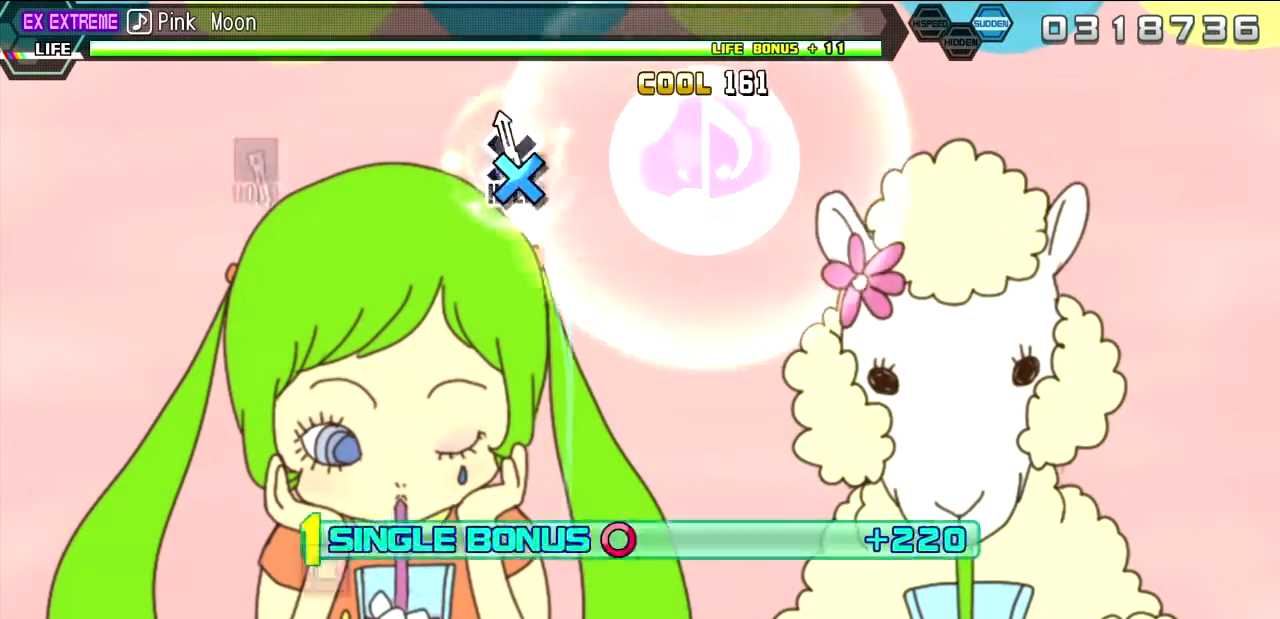
{"dt_ms": 500, "buttons": ["L2"], "left_stick": "center", "right_stick": "center", "events": [[50, "CROSS", "down"], [117, "L2", "down"], [183, "CROSS", "up"], [267, "R2", "up"]]}
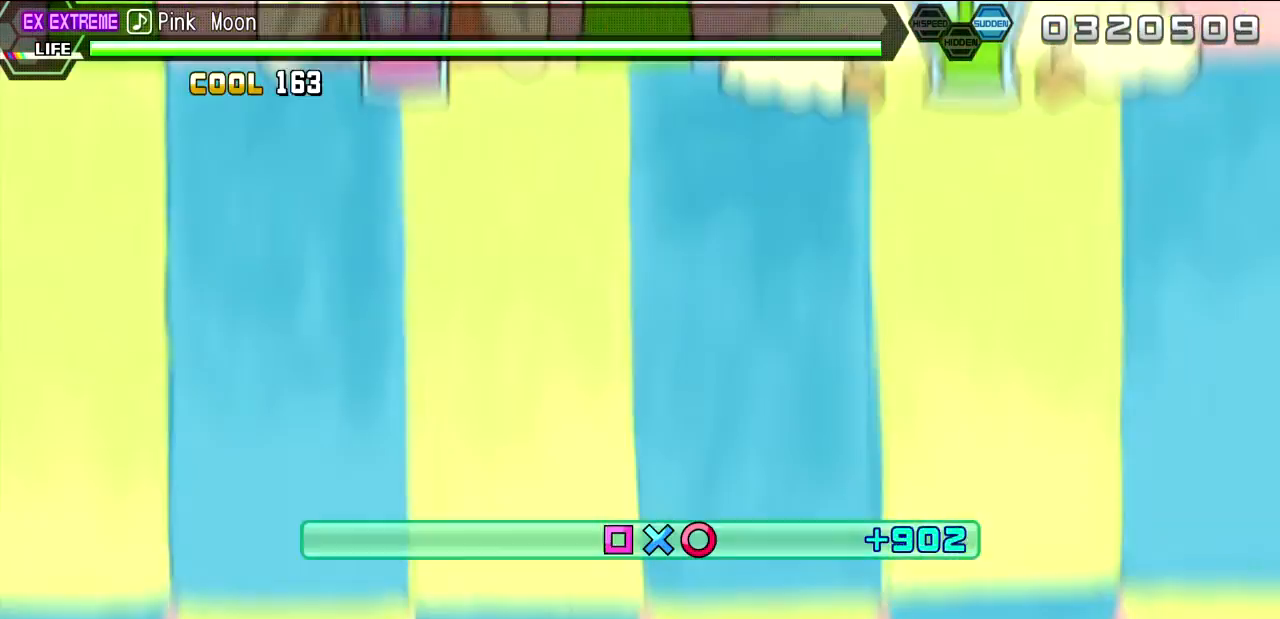
{"dt_ms": 500, "buttons": ["R2"], "left_stick": "center", "right_stick": "center", "events": [[50, "SQUARE", "down"], [100, "R2", "down"], [200, "L2", "up"], [200, "SQUARE", "up"]]}
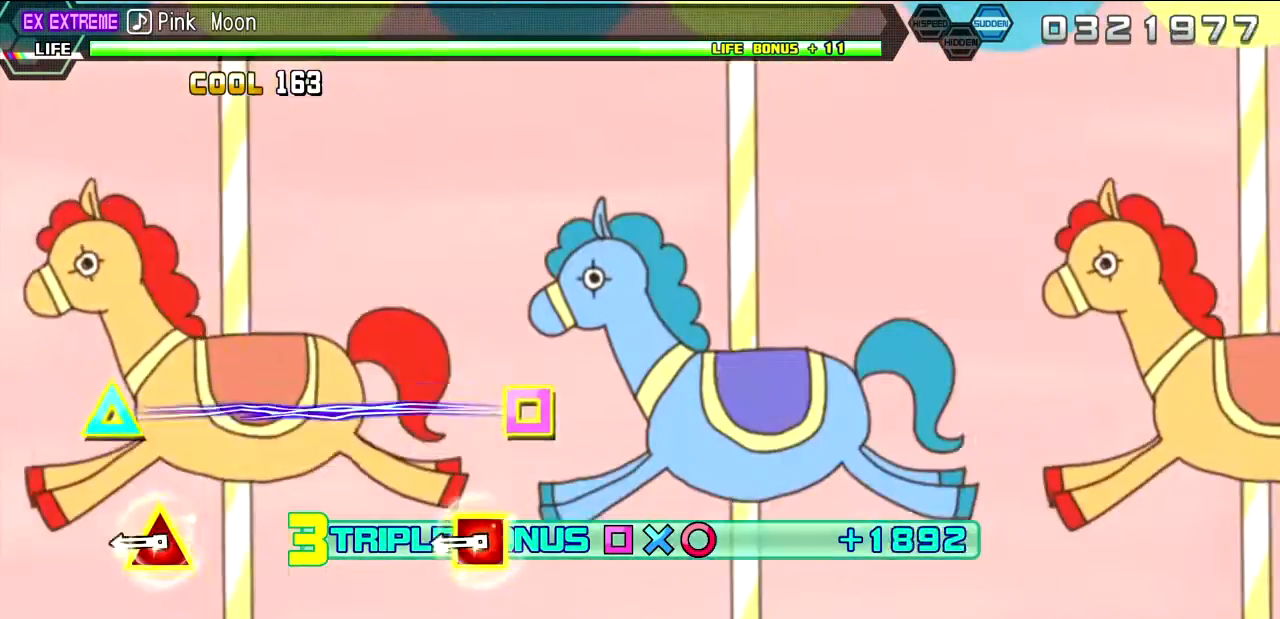
{"dt_ms": 500, "buttons": ["R2"], "left_stick": "center", "right_stick": "center"}
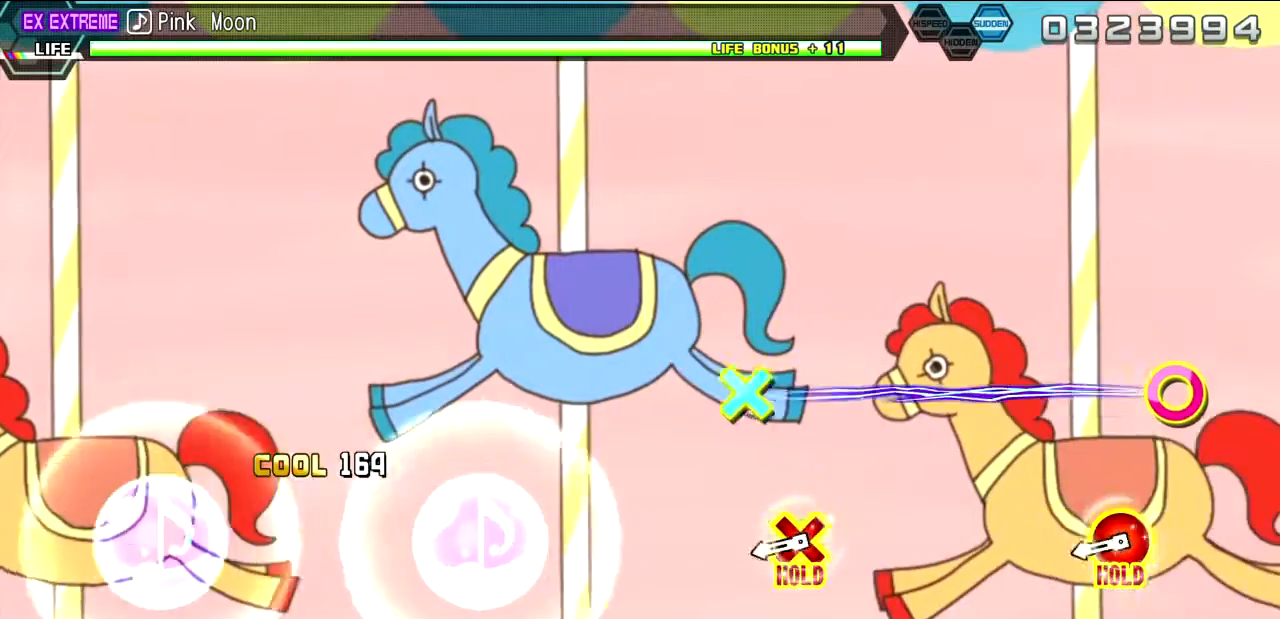
{"dt_ms": 1000, "buttons": ["L2"], "left_stick": "right", "right_stick": "center"}
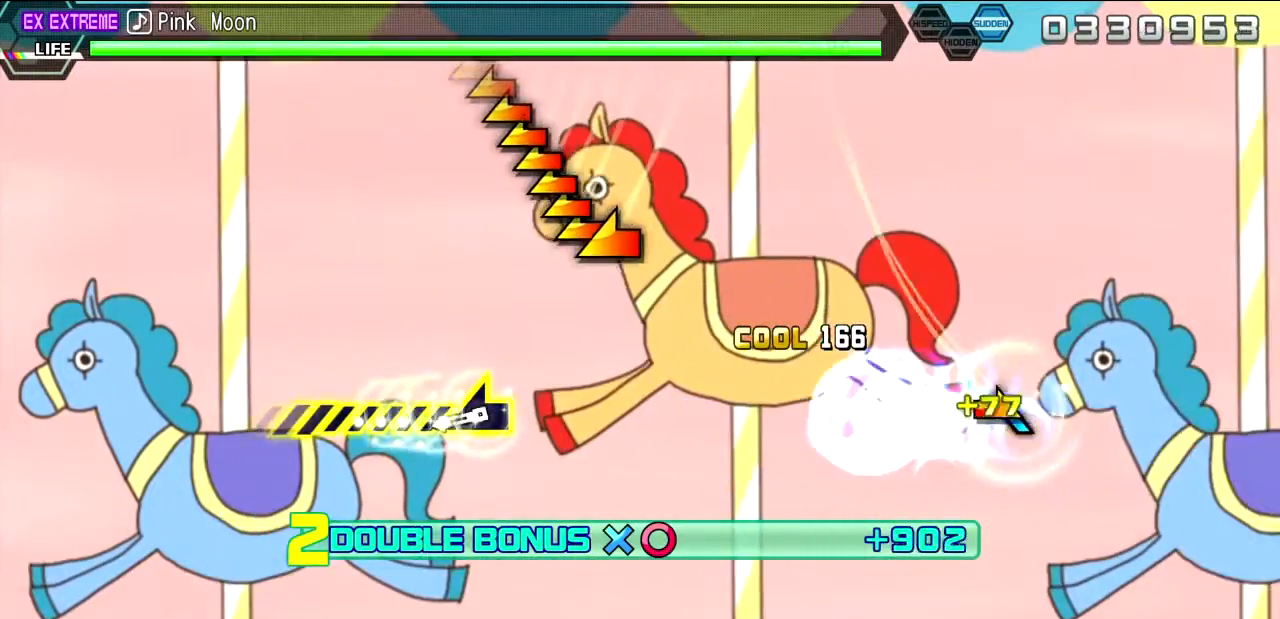
{"dt_ms": 500, "buttons": ["L2"], "left_stick": "up-left", "right_stick": "center", "events": [[83, "left_stick", "center"], [283, "left_stick", "up-left"]]}
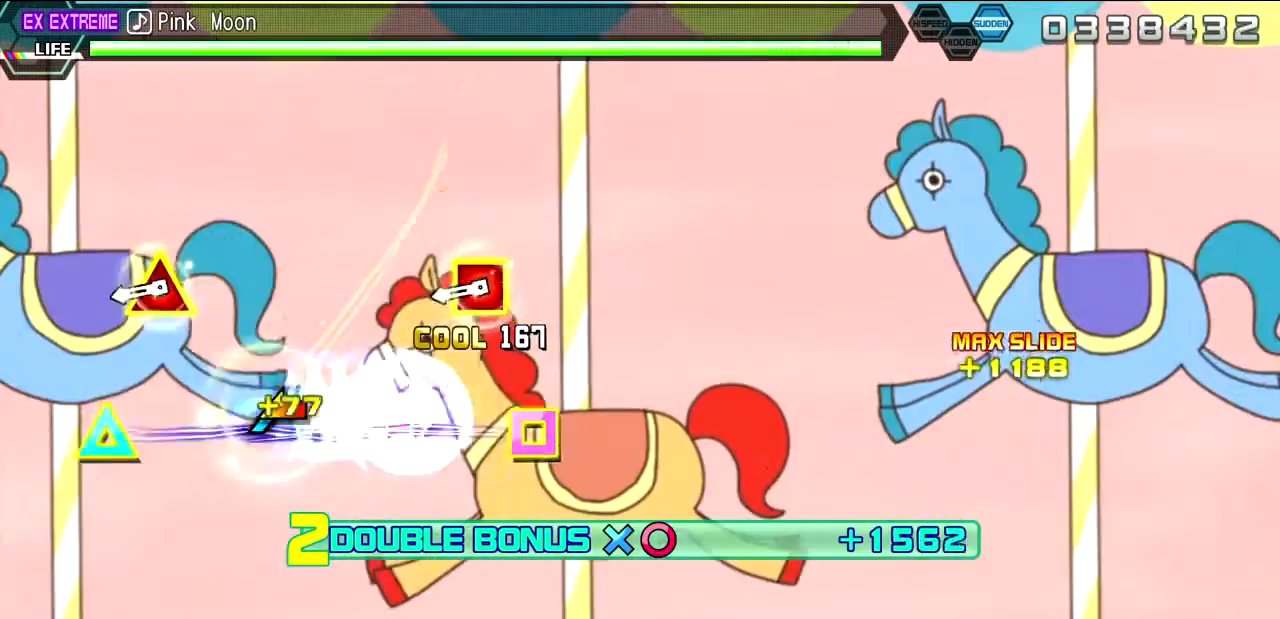
{"dt_ms": 500, "buttons": ["L2"], "left_stick": "center", "right_stick": "center", "events": [[100, "left_stick", "center"], [350, "DPAD_LEFT", "down"], [500, "DPAD_LEFT", "up"]]}
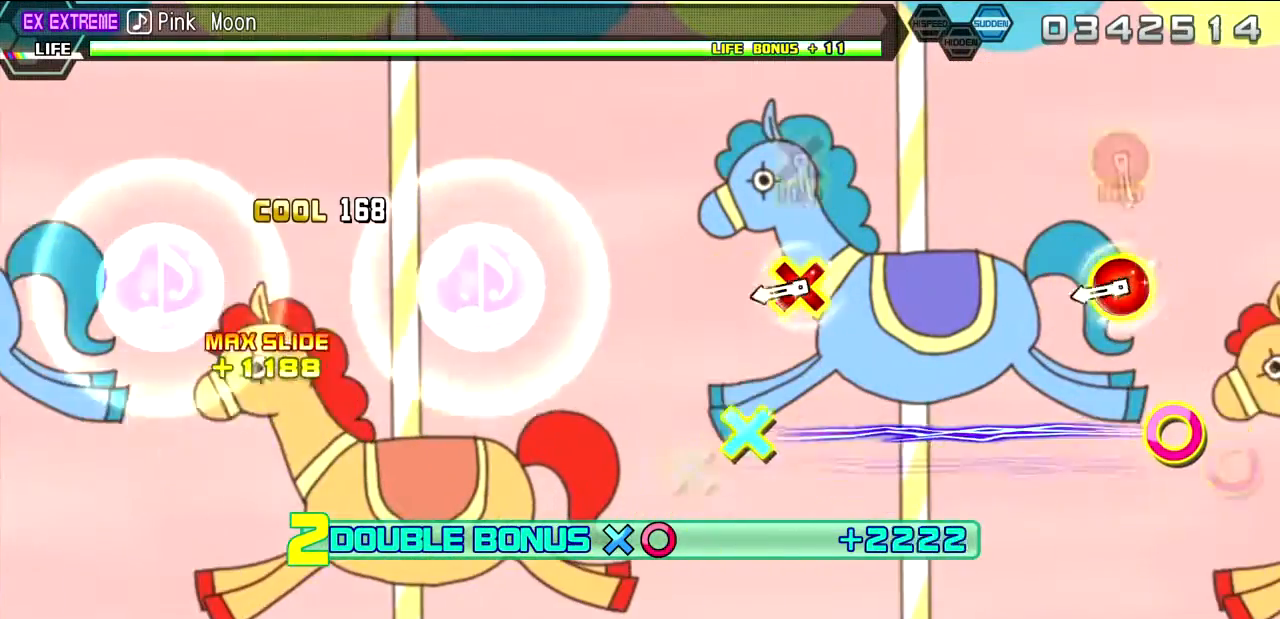
{"dt_ms": 500, "buttons": ["L2"], "left_stick": "center", "right_stick": "center"}
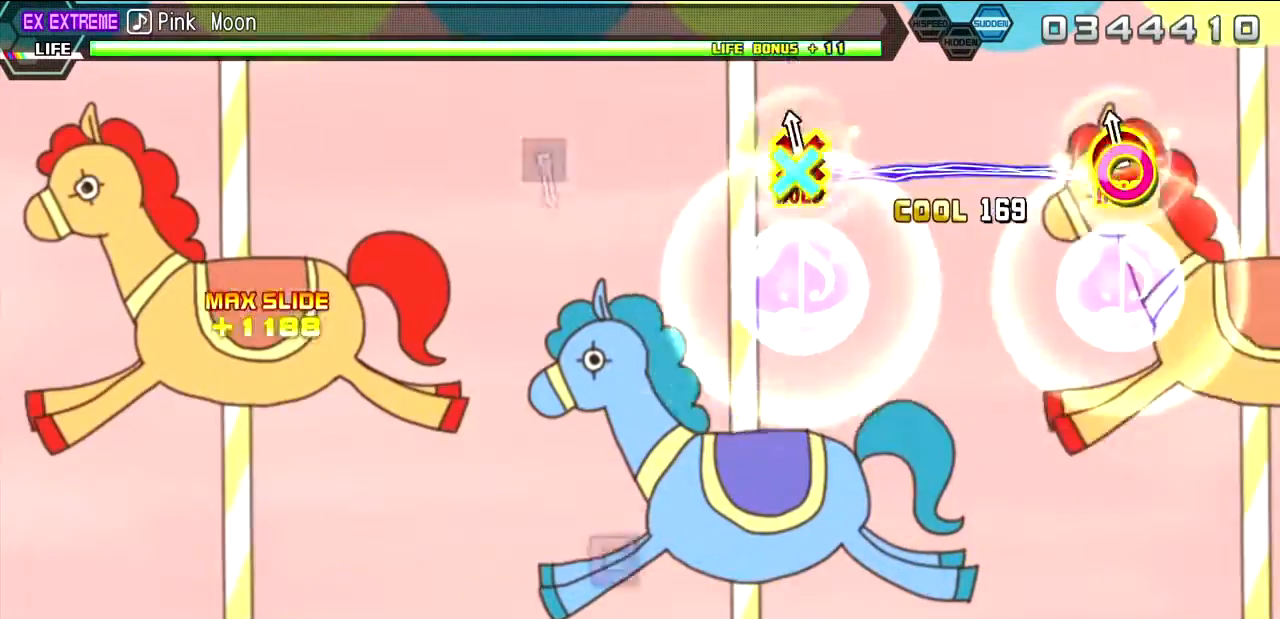
{"dt_ms": 500, "buttons": ["R2"], "left_stick": "center", "right_stick": "center", "events": [[50, "DPAD_RIGHT", "down"], [133, "R2", "down"], [200, "DPAD_DOWN", "down"], [283, "DPAD_DOWN", "up"], [283, "DPAD_RIGHT", "up"], [317, "L2", "up"]]}
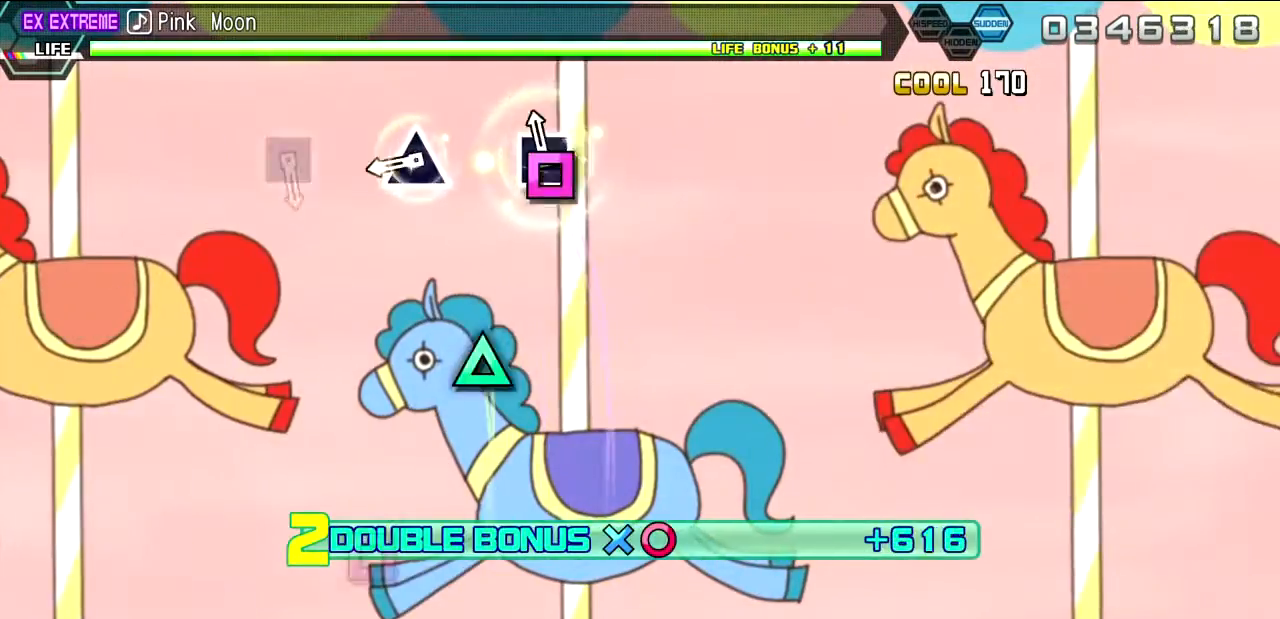
{"dt_ms": 500, "buttons": ["R2"], "left_stick": "center", "right_stick": "center", "events": [[50, "SQUARE", "down"], [133, "SQUARE", "up"], [283, "TRIANGLE", "down"], [383, "TRIANGLE", "up"]]}
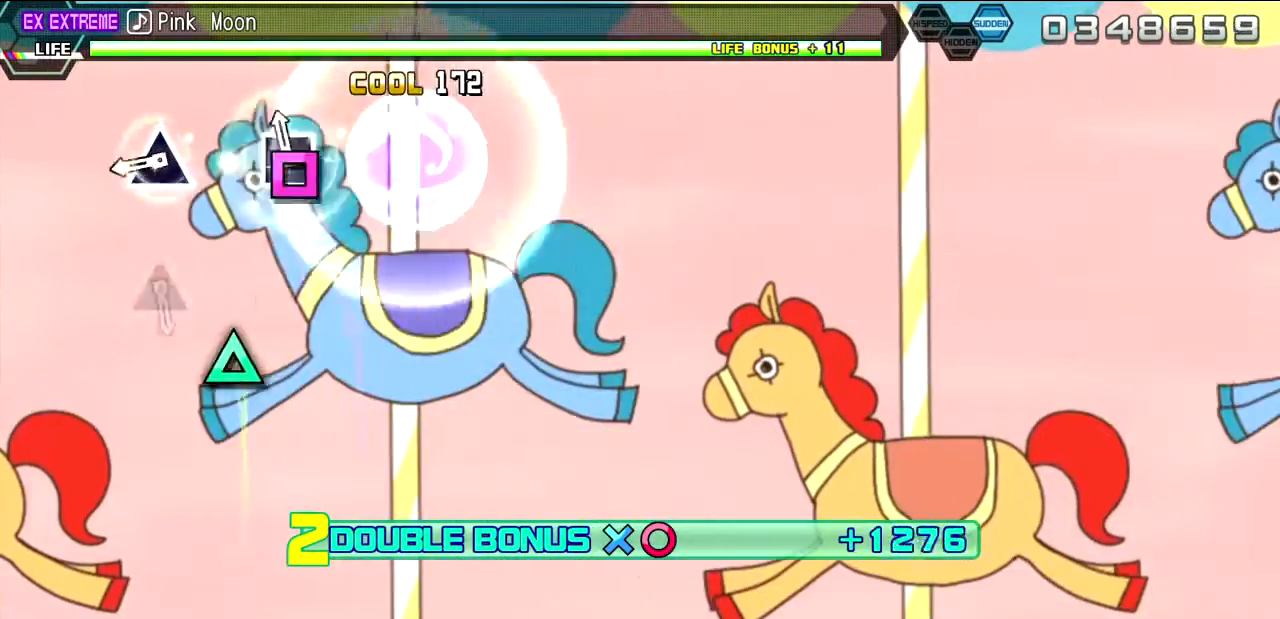
{"dt_ms": 500, "buttons": ["R2"], "left_stick": "center", "right_stick": "center", "events": [[50, "SQUARE", "down"], [133, "SQUARE", "up"], [300, "TRIANGLE", "down"], [383, "TRIANGLE", "up"]]}
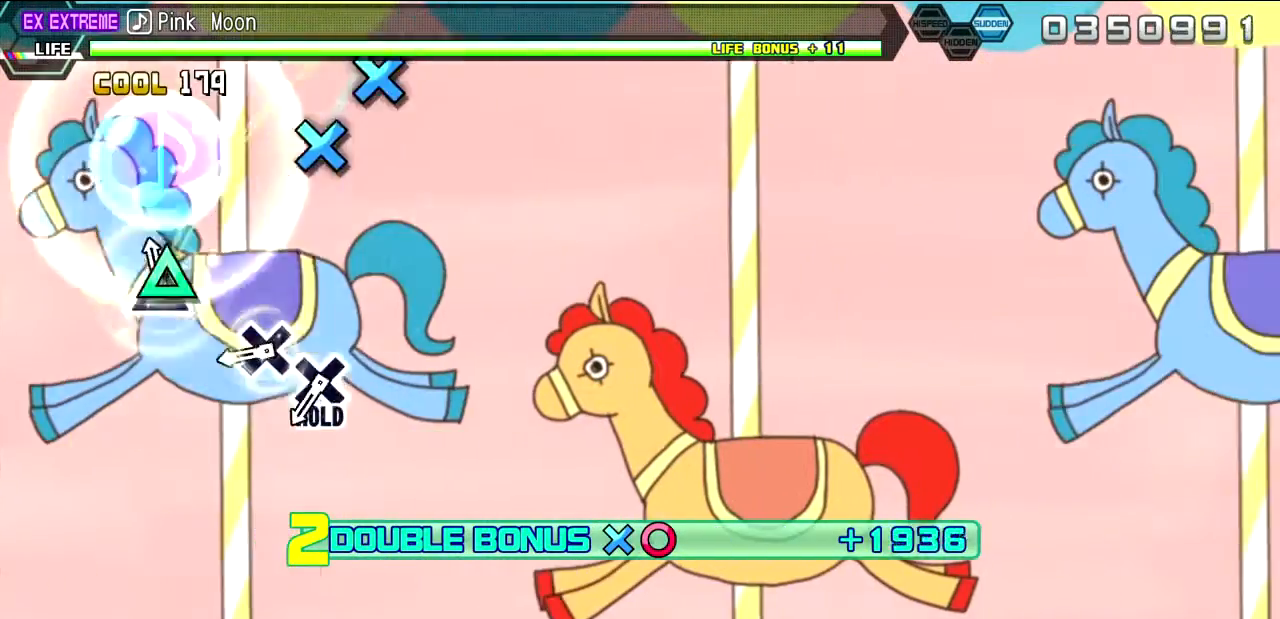
{"dt_ms": 1000, "buttons": ["L2"], "left_stick": "right", "right_stick": "center"}
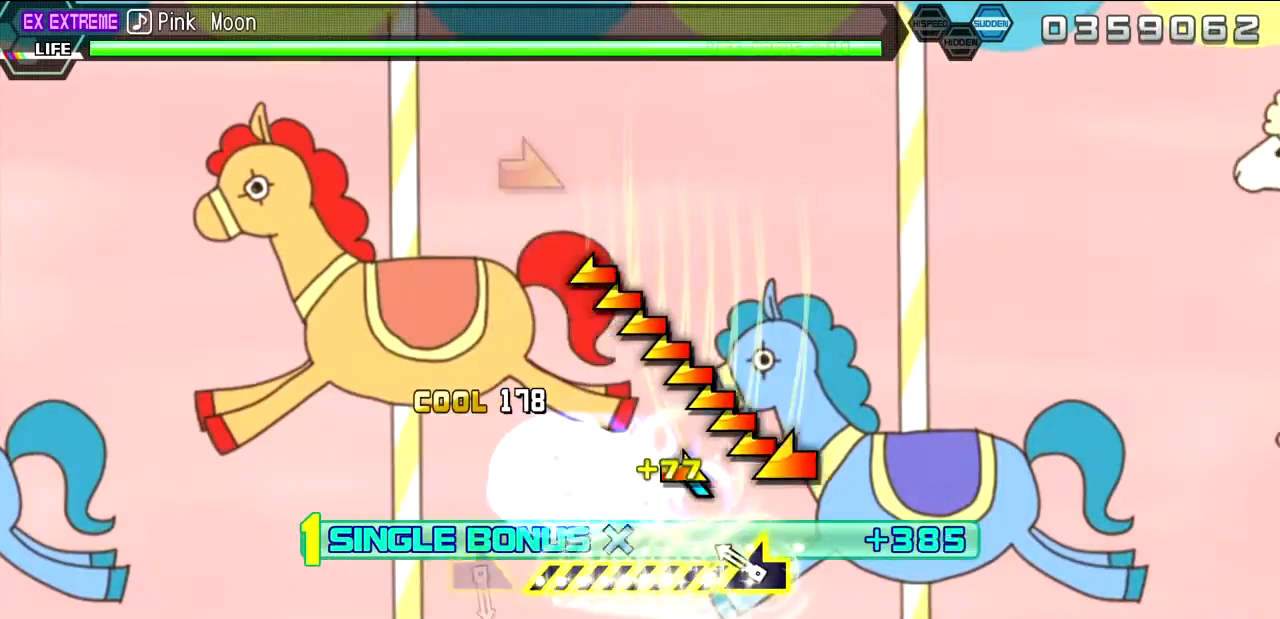
{"dt_ms": 500, "buttons": ["L2"], "left_stick": "center", "right_stick": "center", "events": [[17, "left_stick", "center"], [133, "left_stick", "left"], [400, "left_stick", "center"]]}
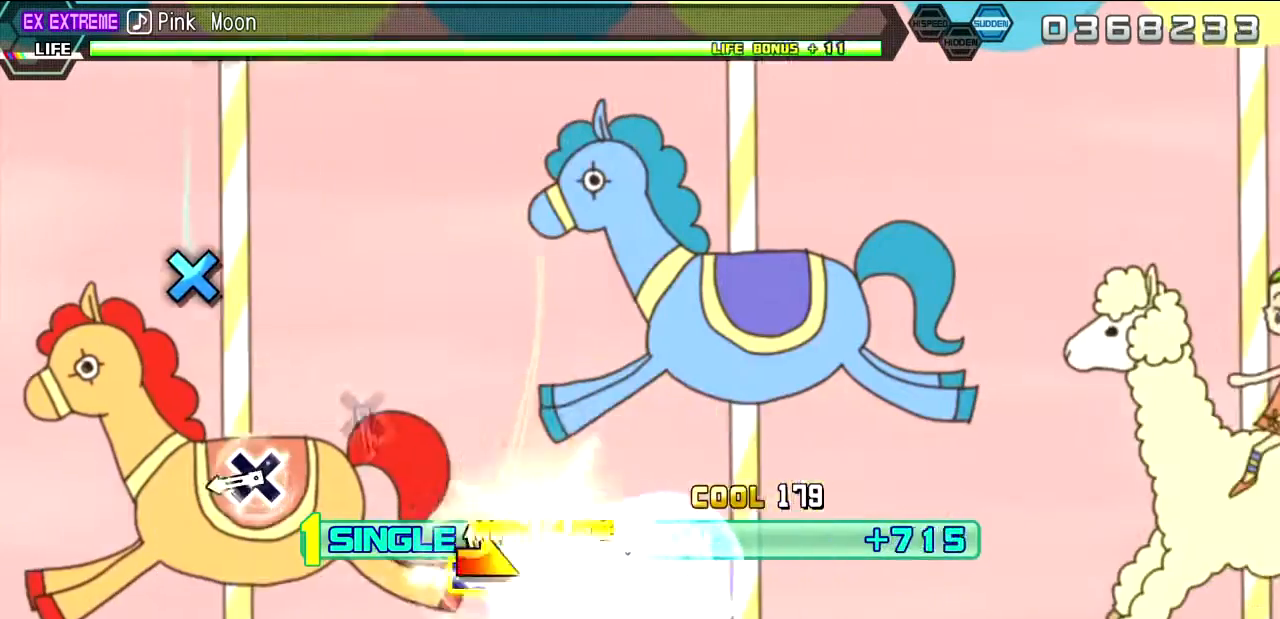
{"dt_ms": 500, "buttons": ["L2"], "left_stick": "center", "right_stick": "center", "events": [[17, "left_stick", "right"], [233, "left_stick", "center"], [317, "CROSS", "down"], [400, "CROSS", "up"]]}
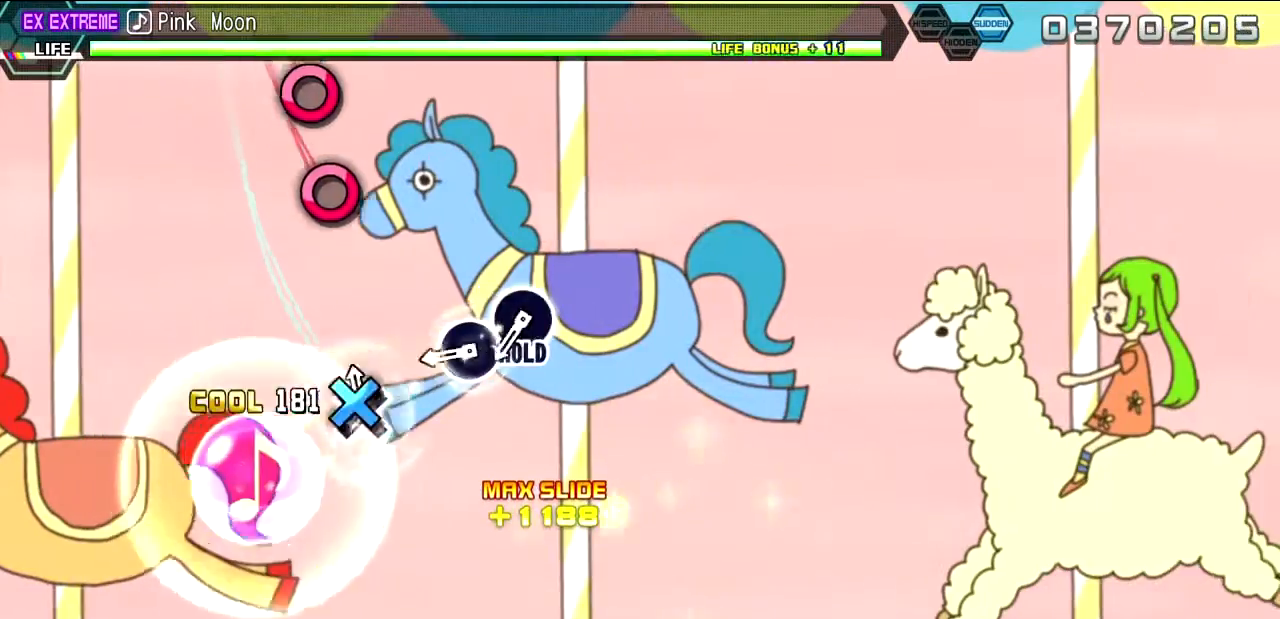
{"dt_ms": 500, "buttons": ["CIRCLE", "L2", "DPAD_RIGHT"], "left_stick": "center", "right_stick": "center", "events": [[50, "CROSS", "down"], [133, "CROSS", "up"], [267, "CIRCLE", "down"], [400, "DPAD_RIGHT", "down"]]}
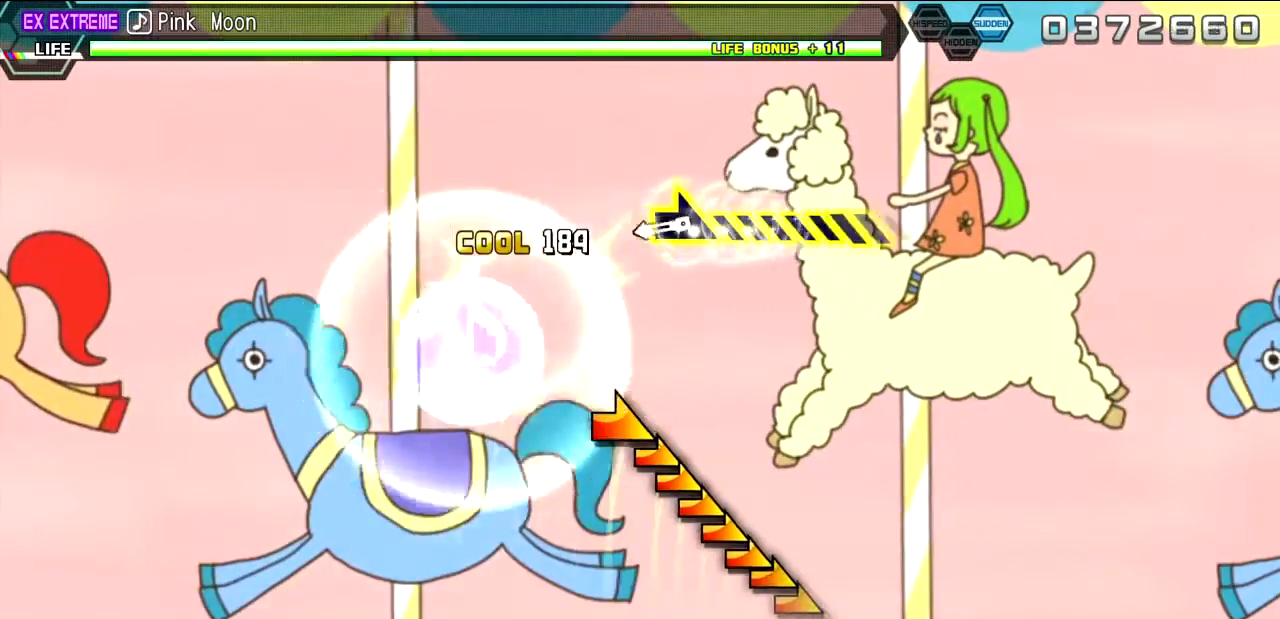
{"dt_ms": 500, "buttons": ["R2"], "left_stick": "down-right", "right_stick": "center", "events": [[33, "R2", "down"], [83, "DPAD_RIGHT", "up"], [100, "CIRCLE", "up"], [117, "L2", "up"], [267, "left_stick", "down-right"]]}